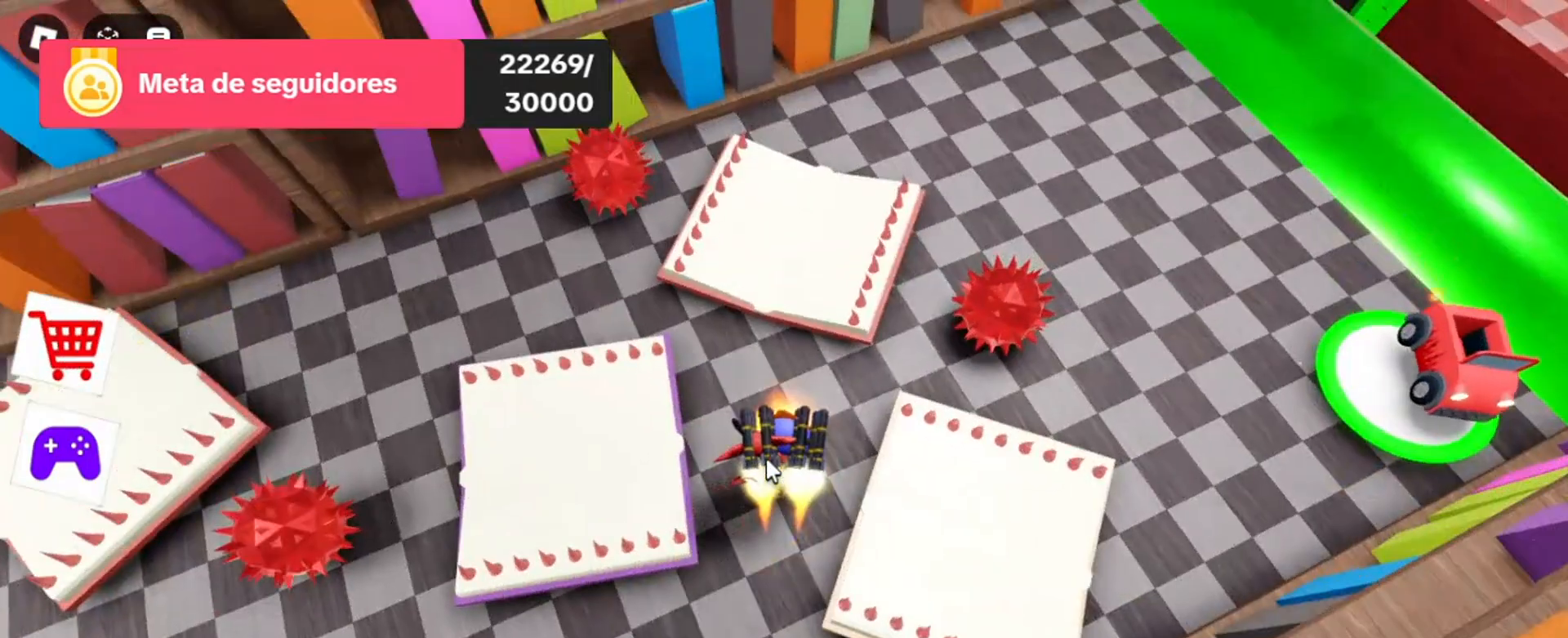
Gameplay with keyboard and mouse; each line is a JSON object with the keys and mouse buttons held at the frame after it. "events" lists presses ("down") and releases ("up") of "1", "2", "3", "4", "5", "a", "alt", "c", "caps_lock", "ctrl", "d", "e", "f", "g", "q", "r", "s", "shift", "space", "t", "tab", "v", "w", "x", "z", "mouse_left", "mouse_wheel" and "mouse_right" between this image and that frame as [ms after this image, input, new state], when the widget could be followed in between. "mouse_left", "mouse_wheel", "mouse_right" = the "left", "wheel", "right" buttons of the "mouse" list. No other keys are recorded. "wheel" means that the mouse wheel is clicked or scrolled. Not read: mouse_move.
{"keys": [], "mouse": ["right"], "events": [[233, "w", "down"], [367, "w", "up"]]}
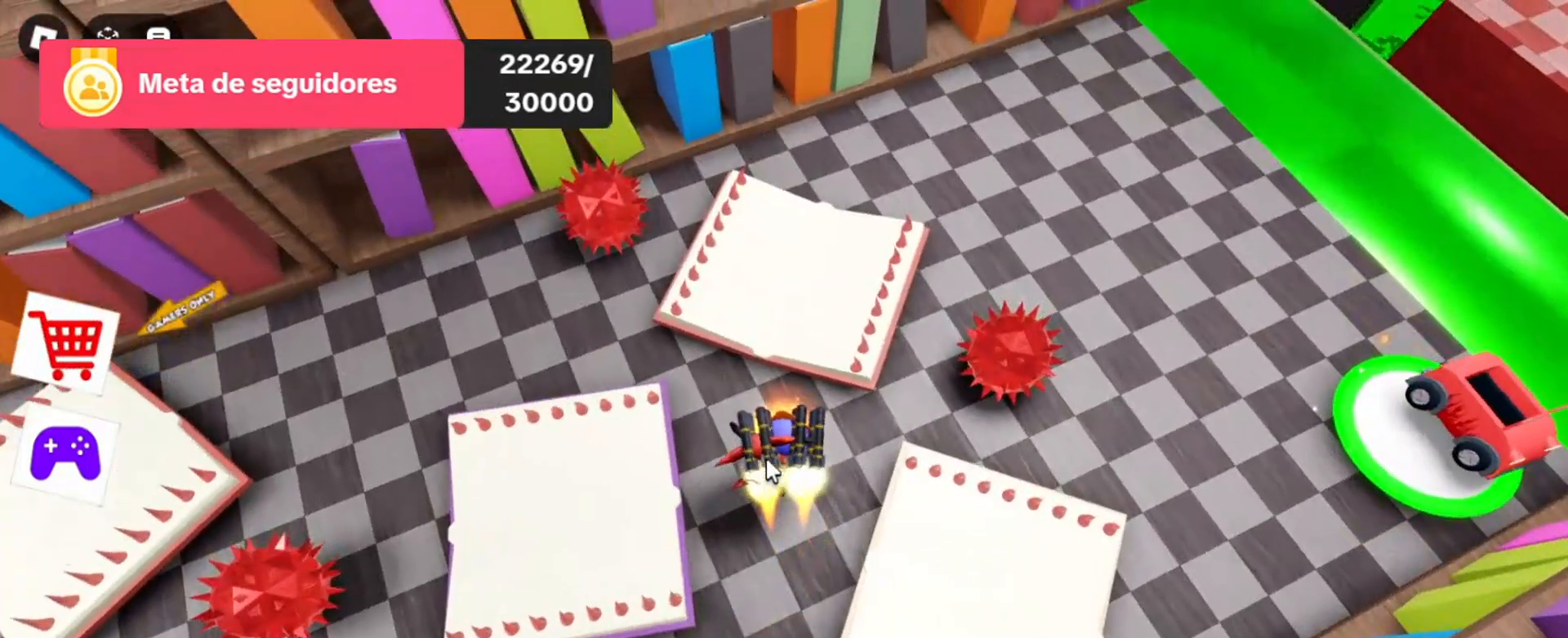
{"keys": [], "mouse": ["right"], "events": []}
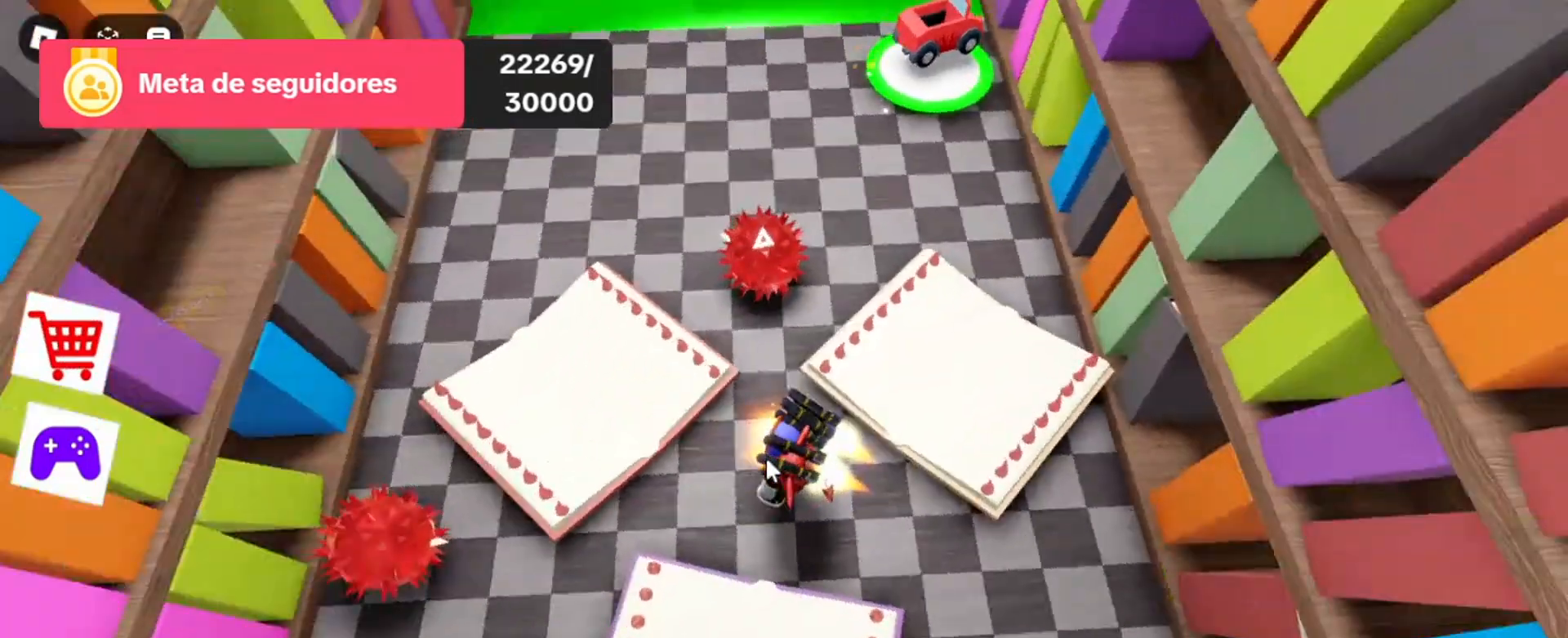
{"keys": [], "mouse": ["right"], "events": []}
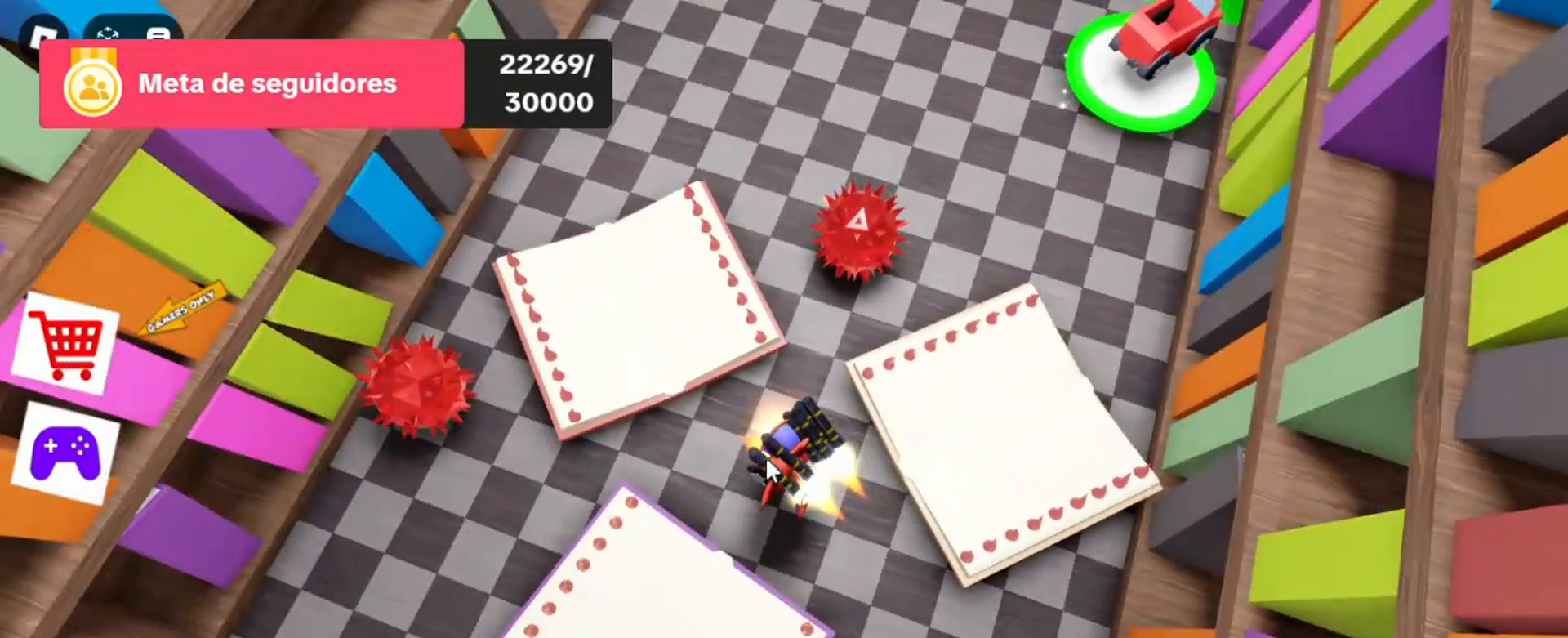
{"keys": [], "mouse": ["right"], "events": [[200, "a", "down"], [267, "a", "up"]]}
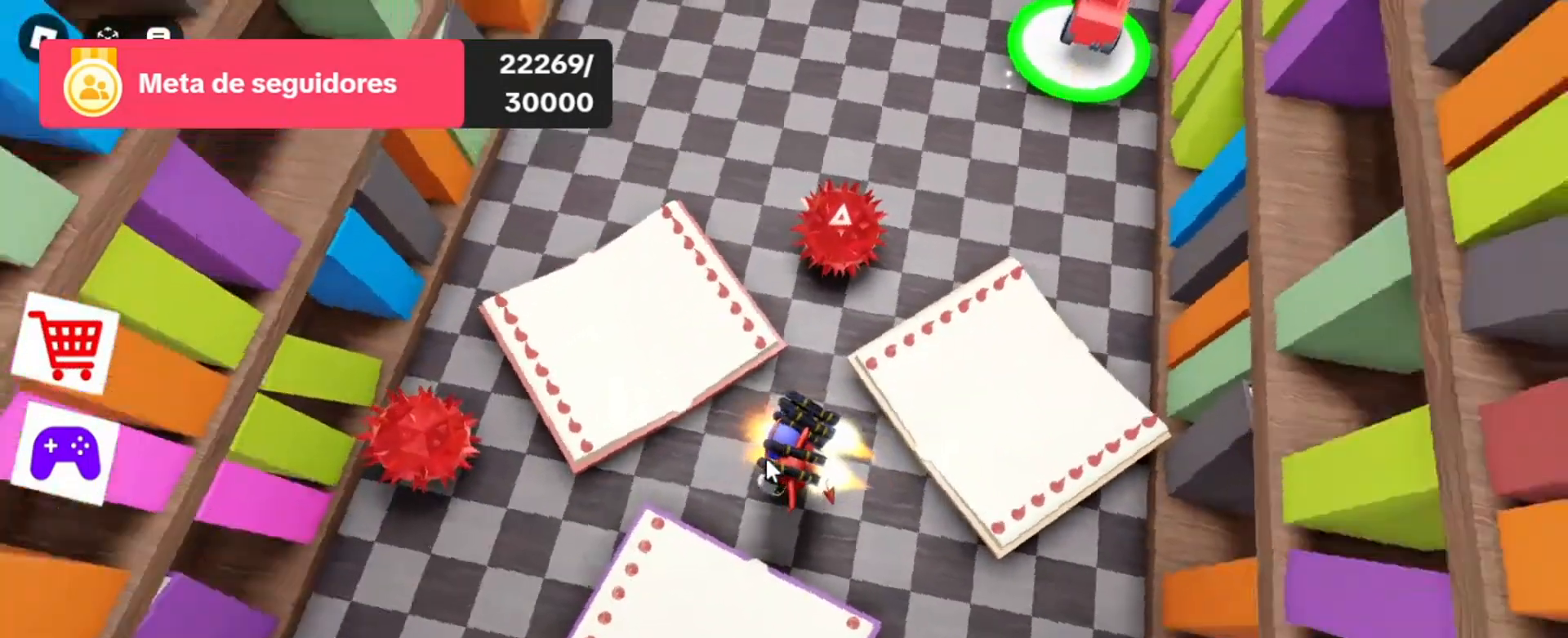
{"keys": [], "mouse": ["right"], "events": [[200, "w", "down"], [300, "w", "up"]]}
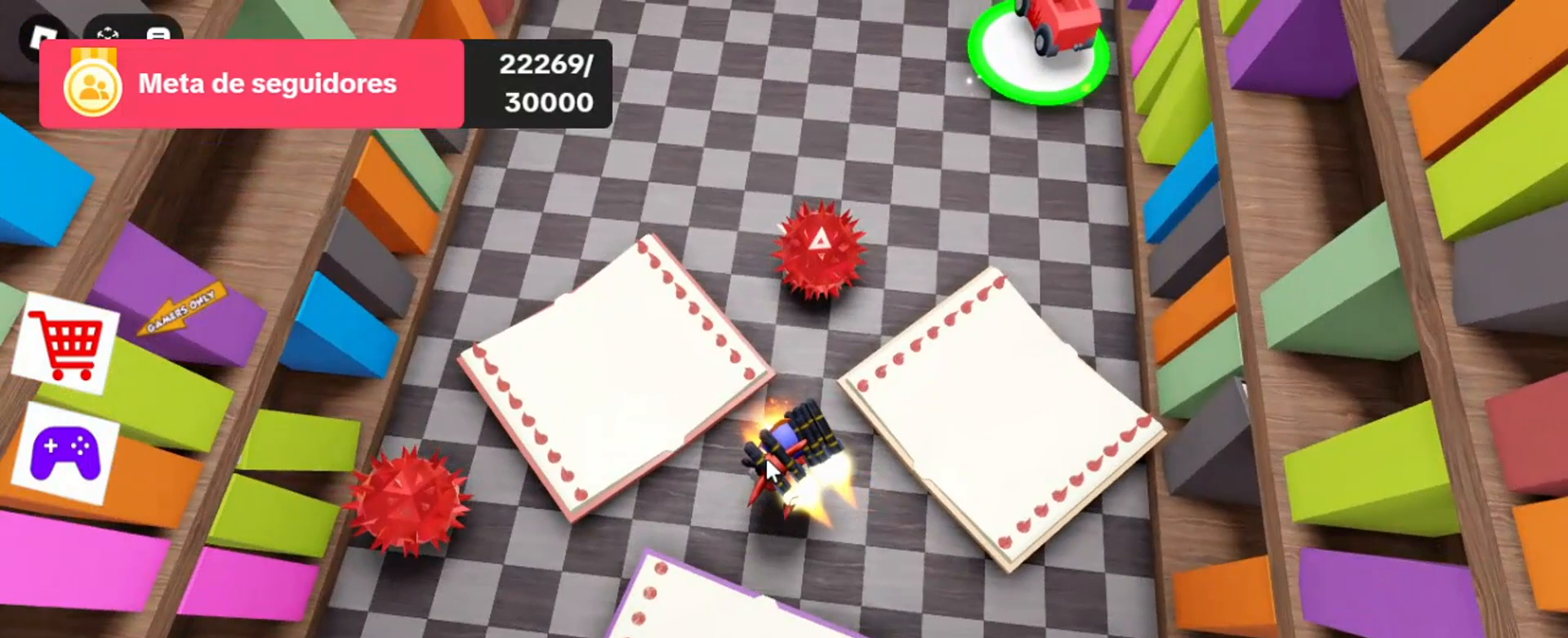
{"keys": ["w"], "mouse": ["right"], "events": [[500, "w", "down"]]}
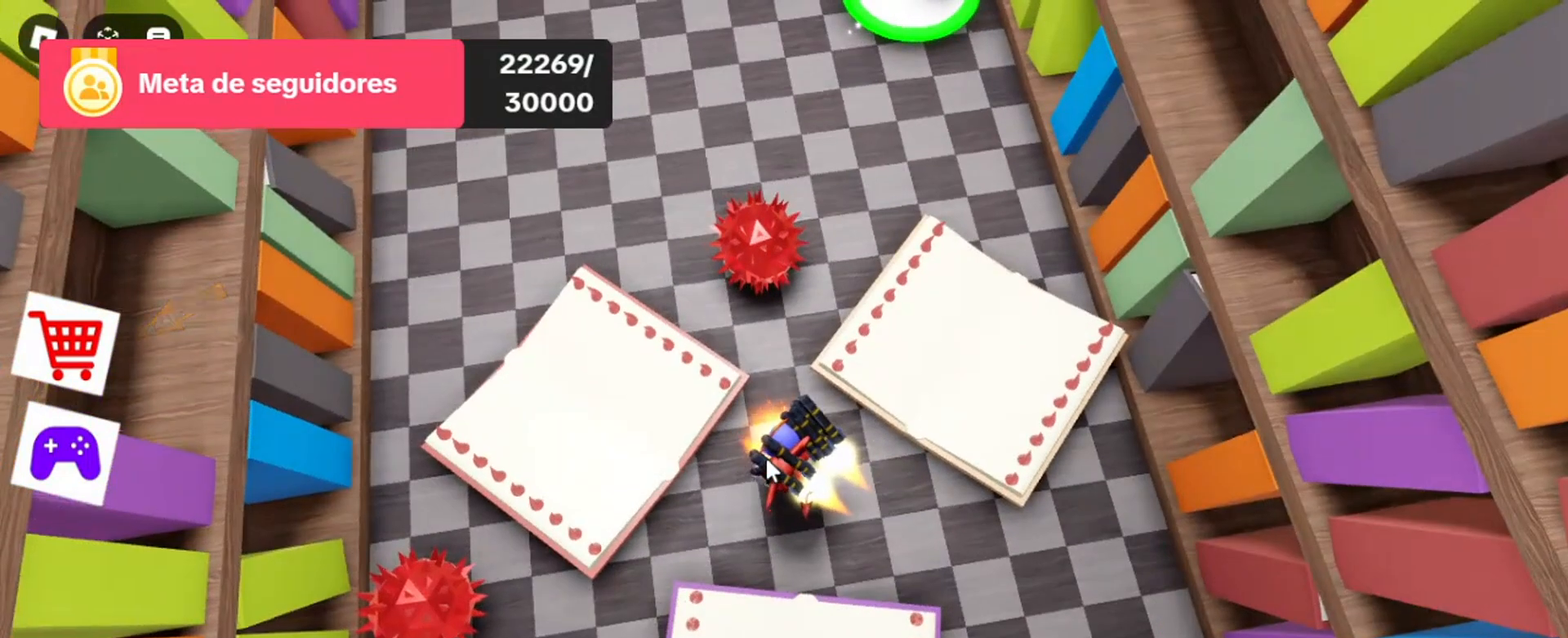
{"keys": [], "mouse": ["right"], "events": [[100, "w", "up"], [467, "w", "down"], [500, "w", "up"]]}
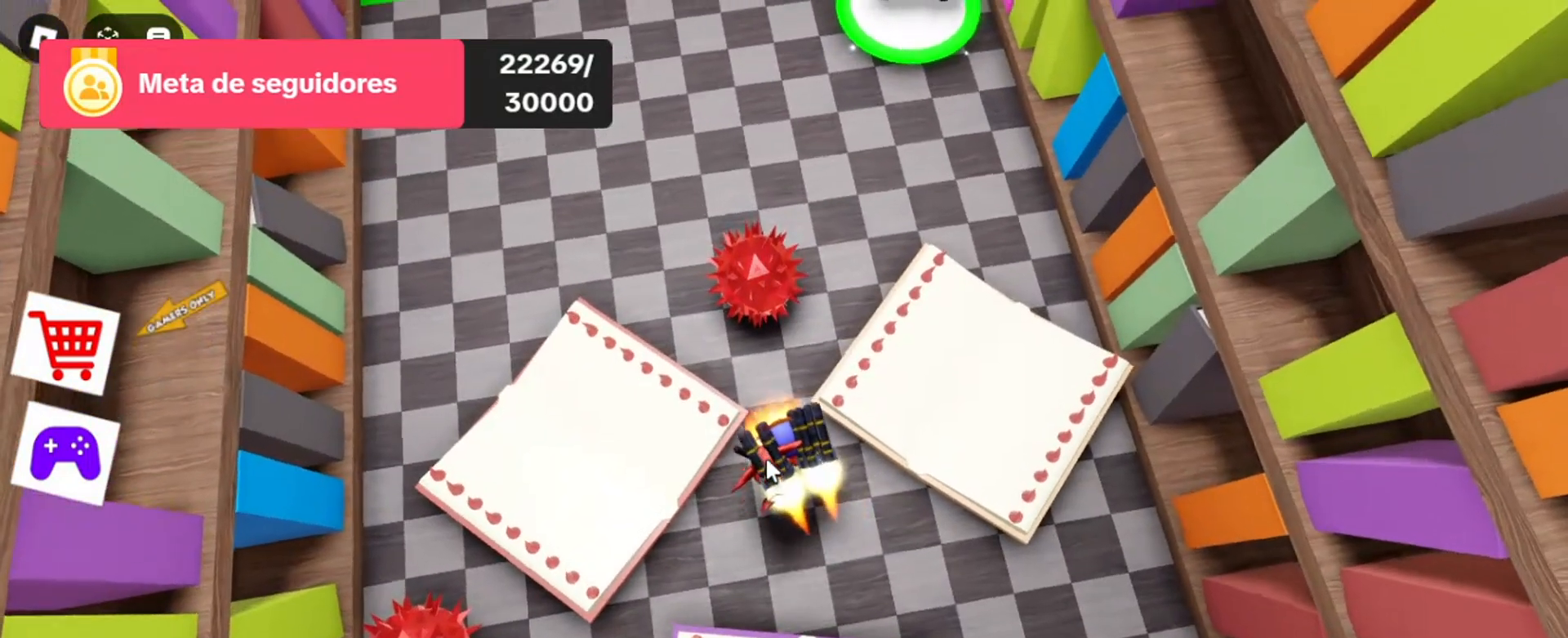
{"keys": [], "mouse": ["right"], "events": []}
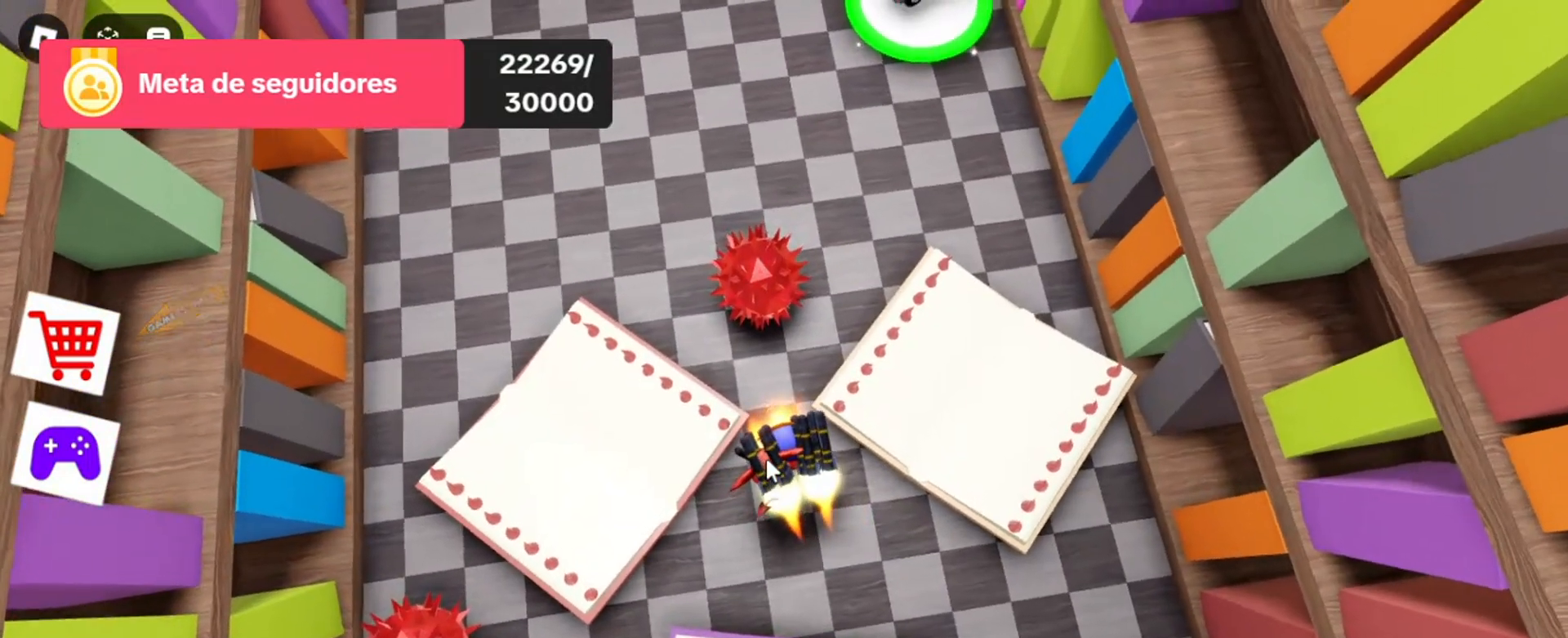
{"keys": [], "mouse": ["right"], "events": [[33, "w", "down"], [100, "w", "up"]]}
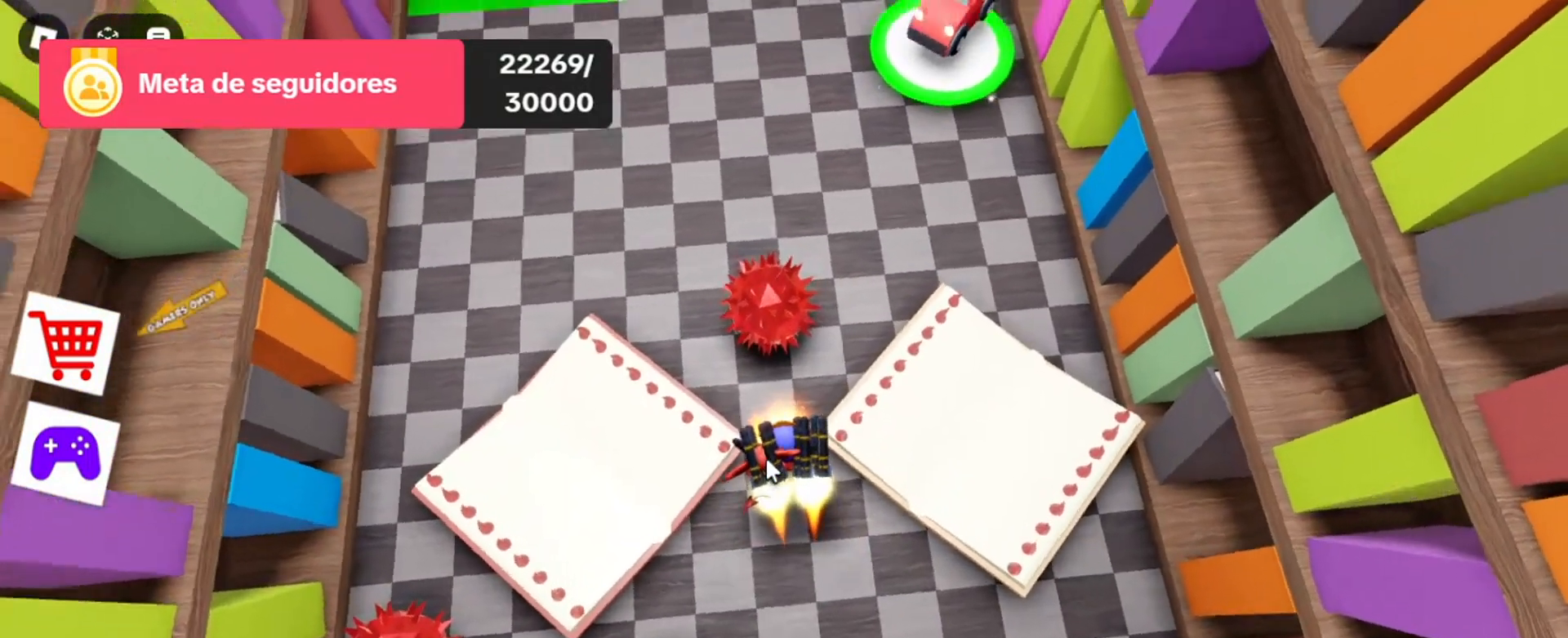
{"keys": ["space", "w"], "mouse": ["right"], "events": [[400, "w", "down"], [500, "space", "down"]]}
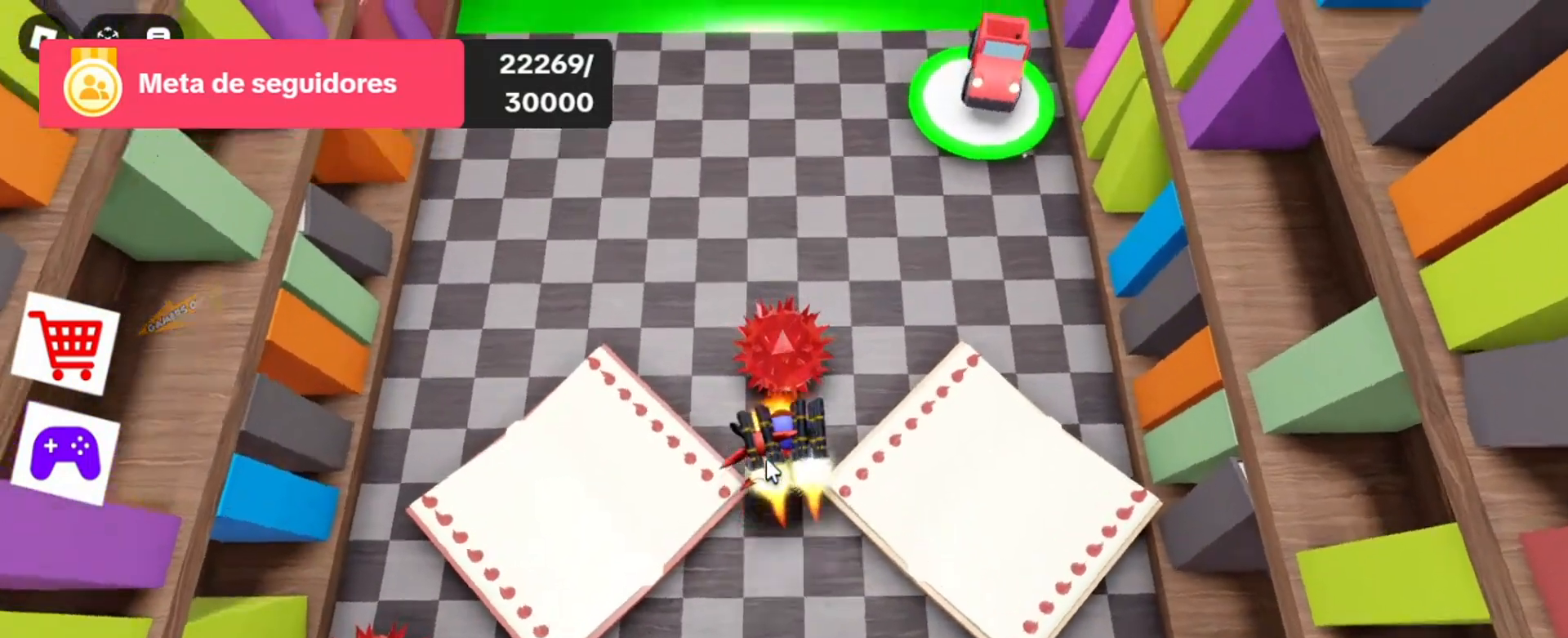
{"keys": ["a", "space", "w"], "mouse": ["right"], "events": [[267, "a", "down"]]}
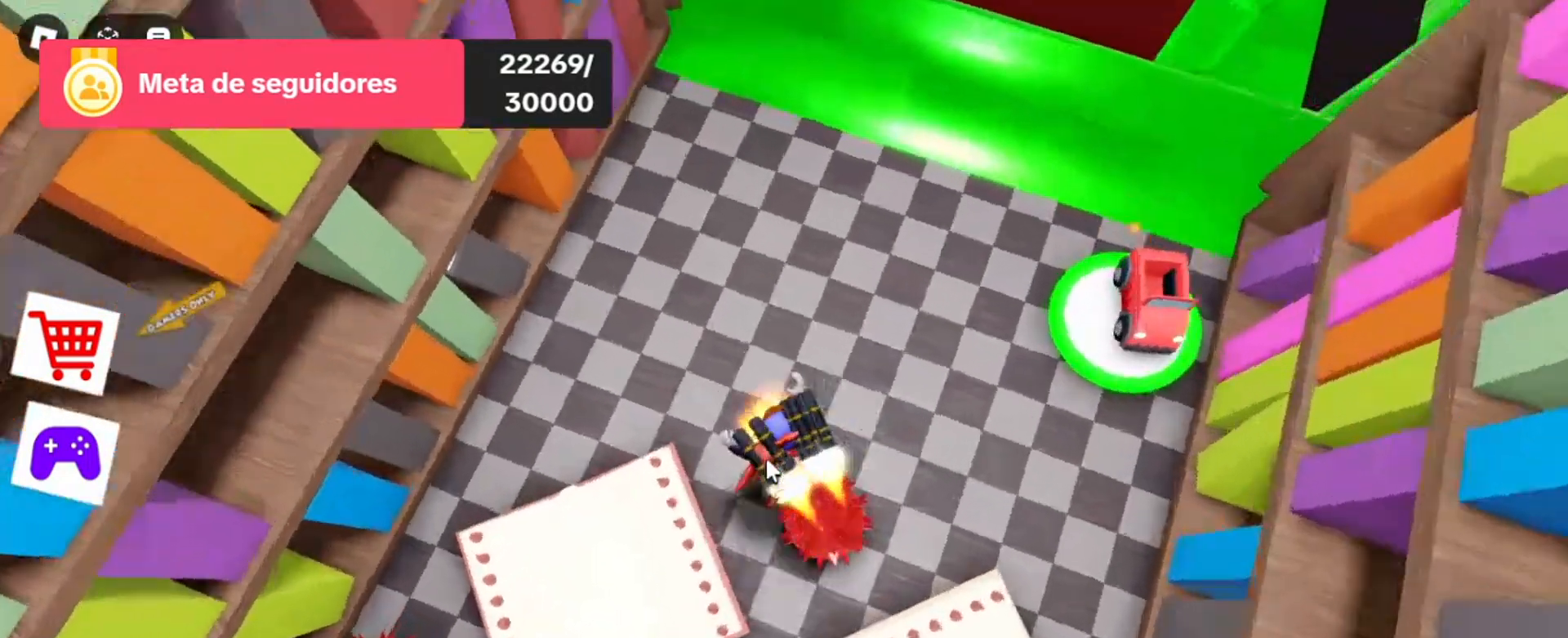
{"keys": ["w"], "mouse": ["right"], "events": [[200, "a", "up"], [300, "space", "up"]]}
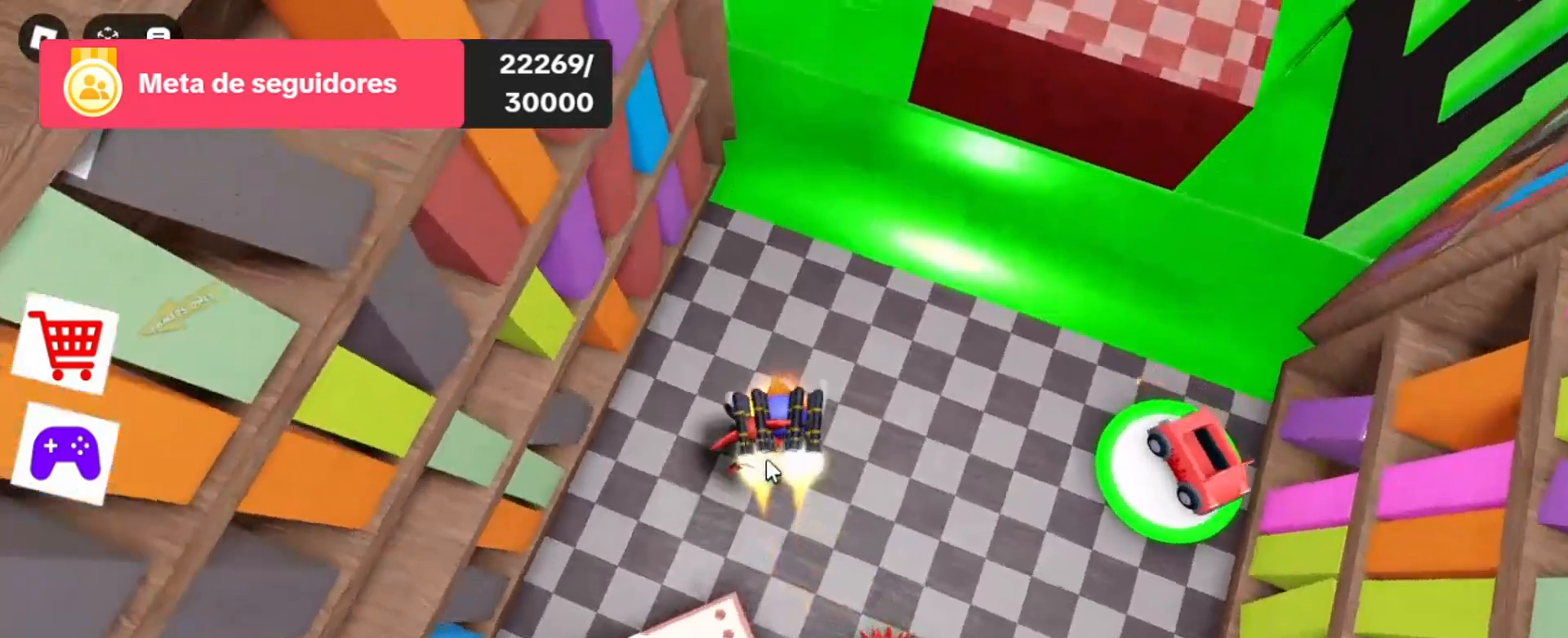
{"keys": ["d", "w"], "mouse": ["right"], "events": [[33, "w", "up"], [233, "d", "down"], [433, "w", "down"]]}
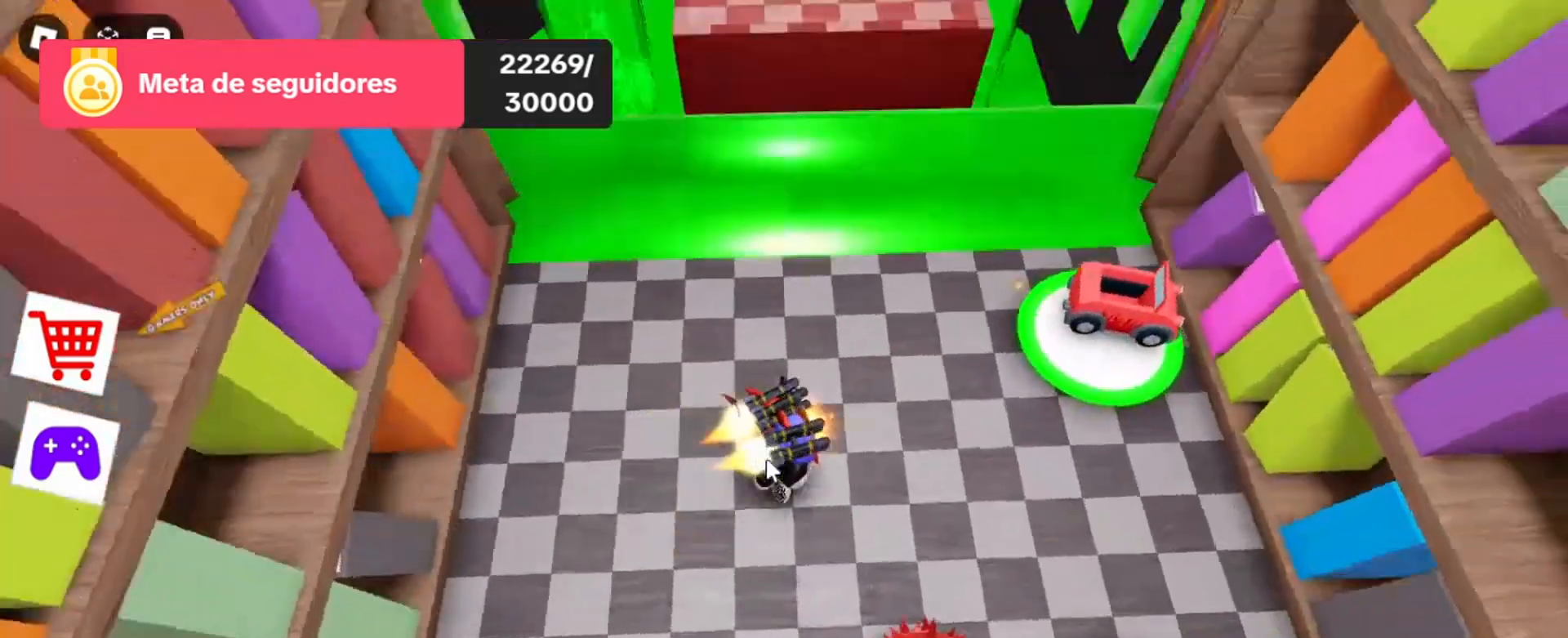
{"keys": ["w"], "mouse": ["right"], "events": [[100, "d", "up"], [200, "w", "up"], [333, "w", "down"]]}
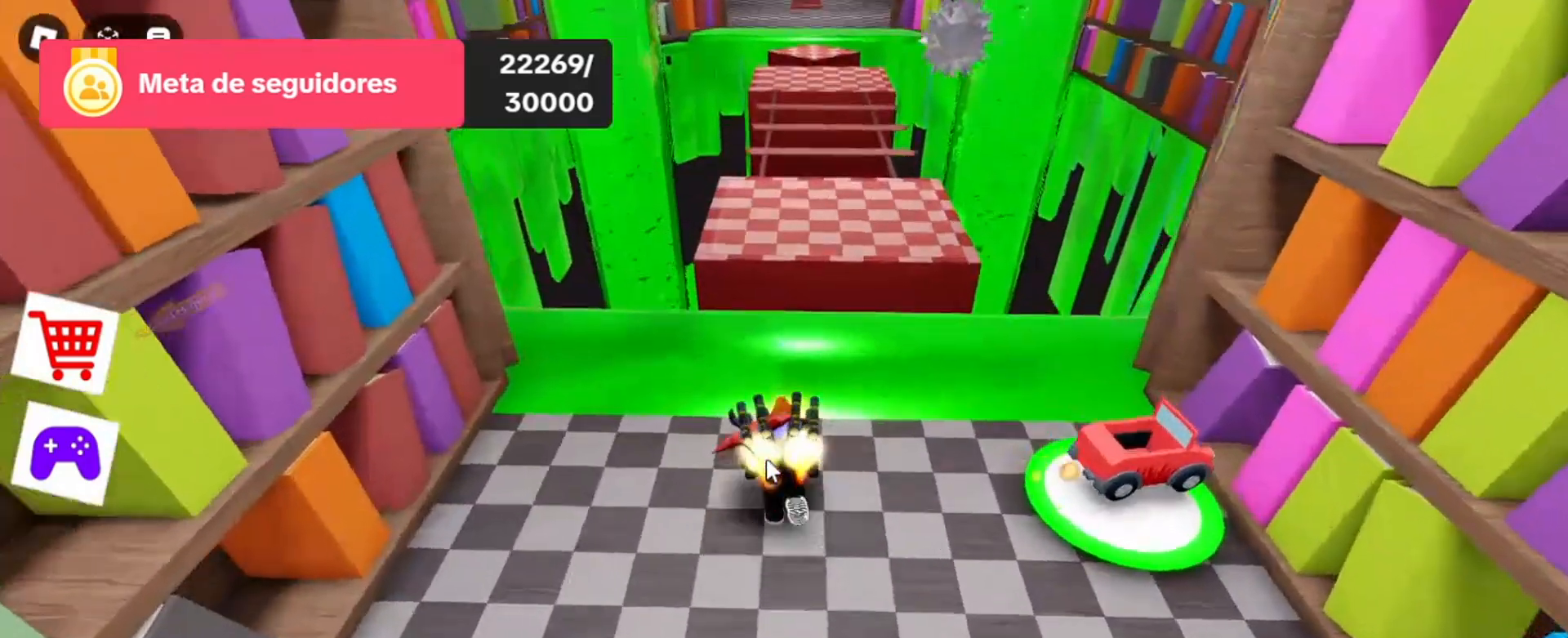
{"keys": [], "mouse": ["right"], "events": [[167, "d", "down"], [500, "d", "up"], [500, "w", "up"]]}
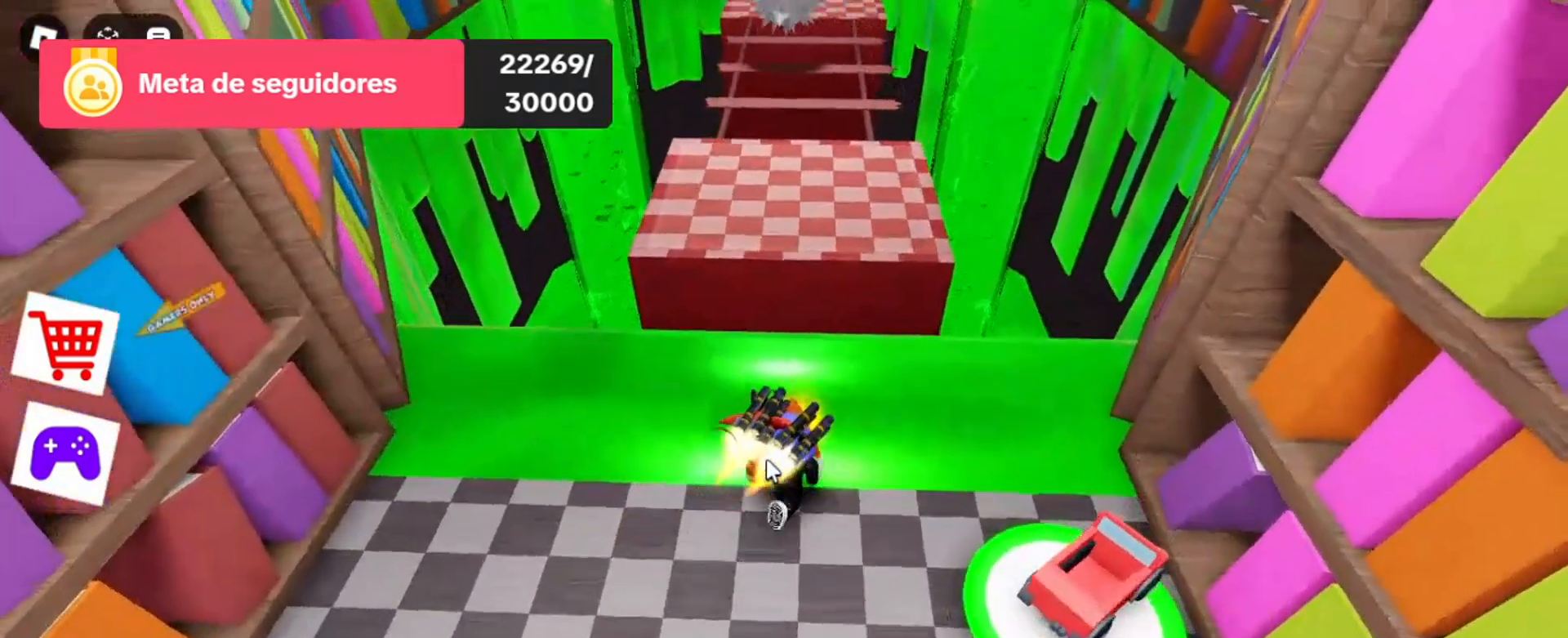
{"keys": ["w"], "mouse": ["right"], "events": [[200, "w", "down"]]}
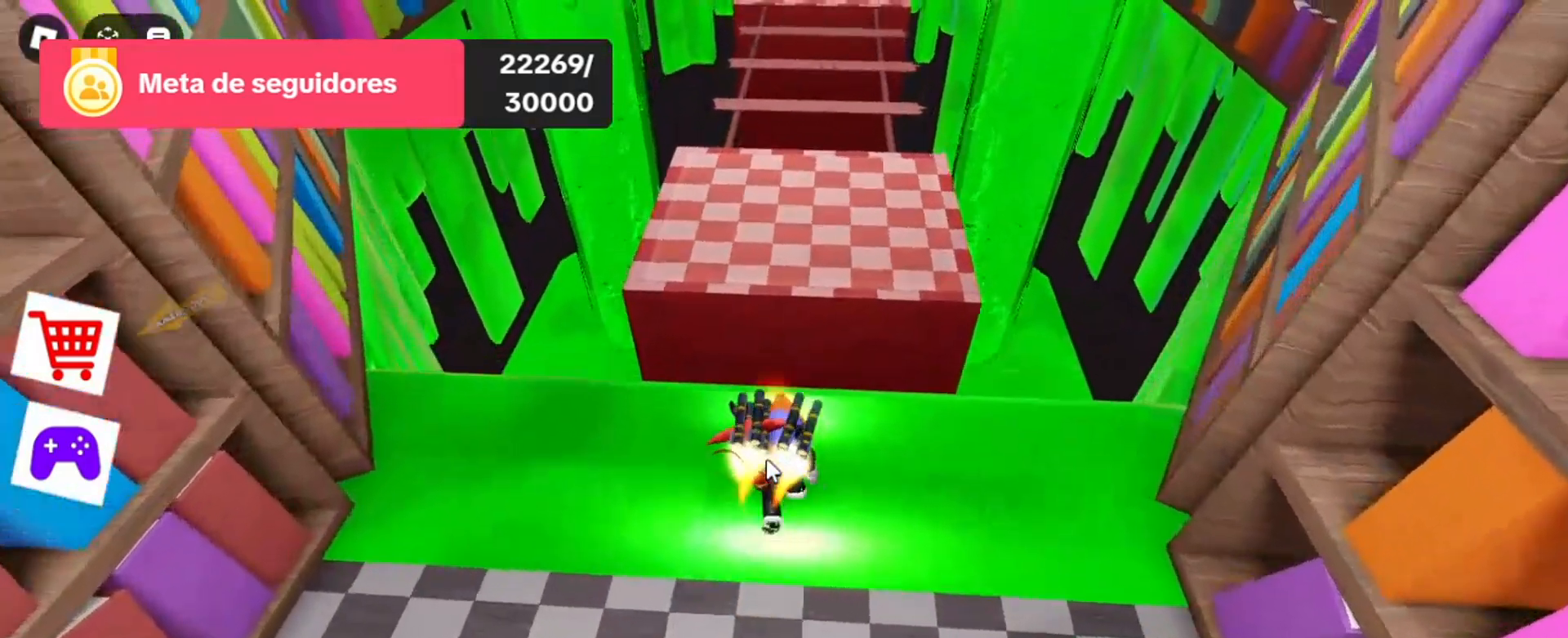
{"keys": ["space", "w"], "mouse": ["right"], "events": [[400, "space", "down"]]}
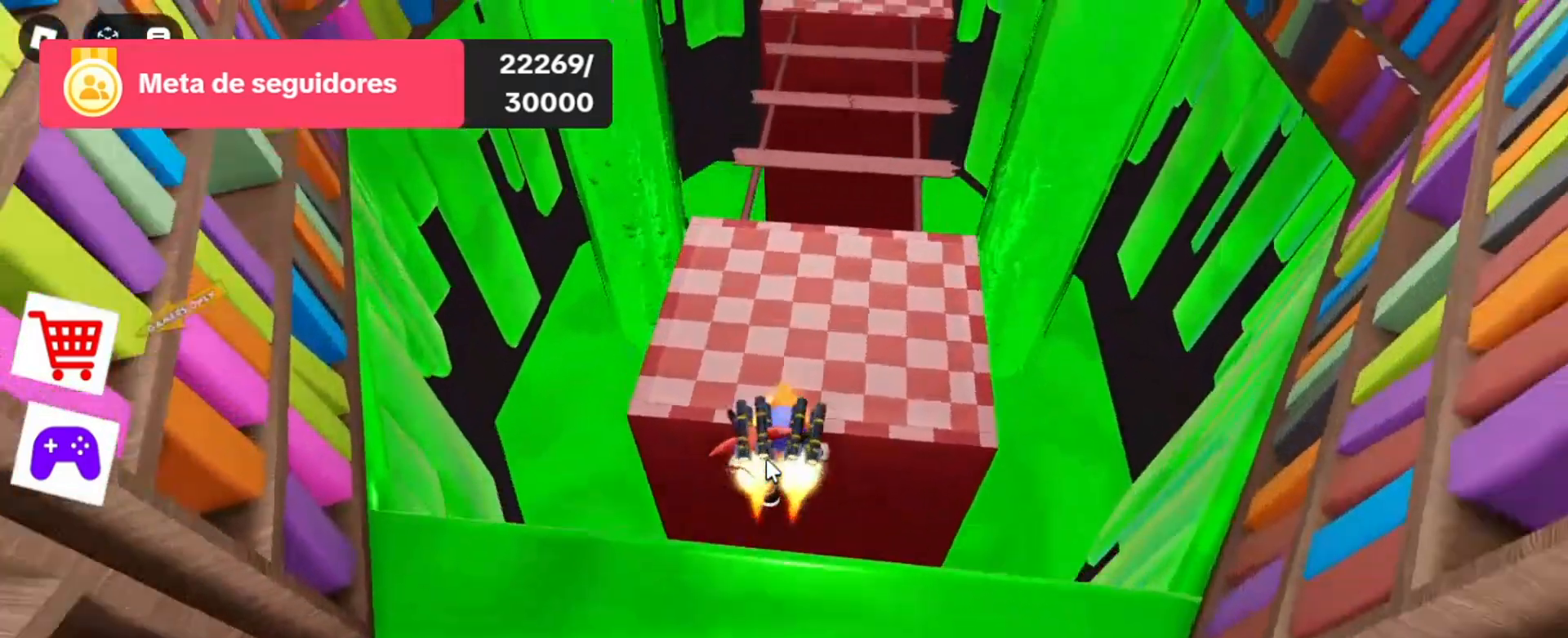
{"keys": ["space", "w"], "mouse": ["right"], "events": []}
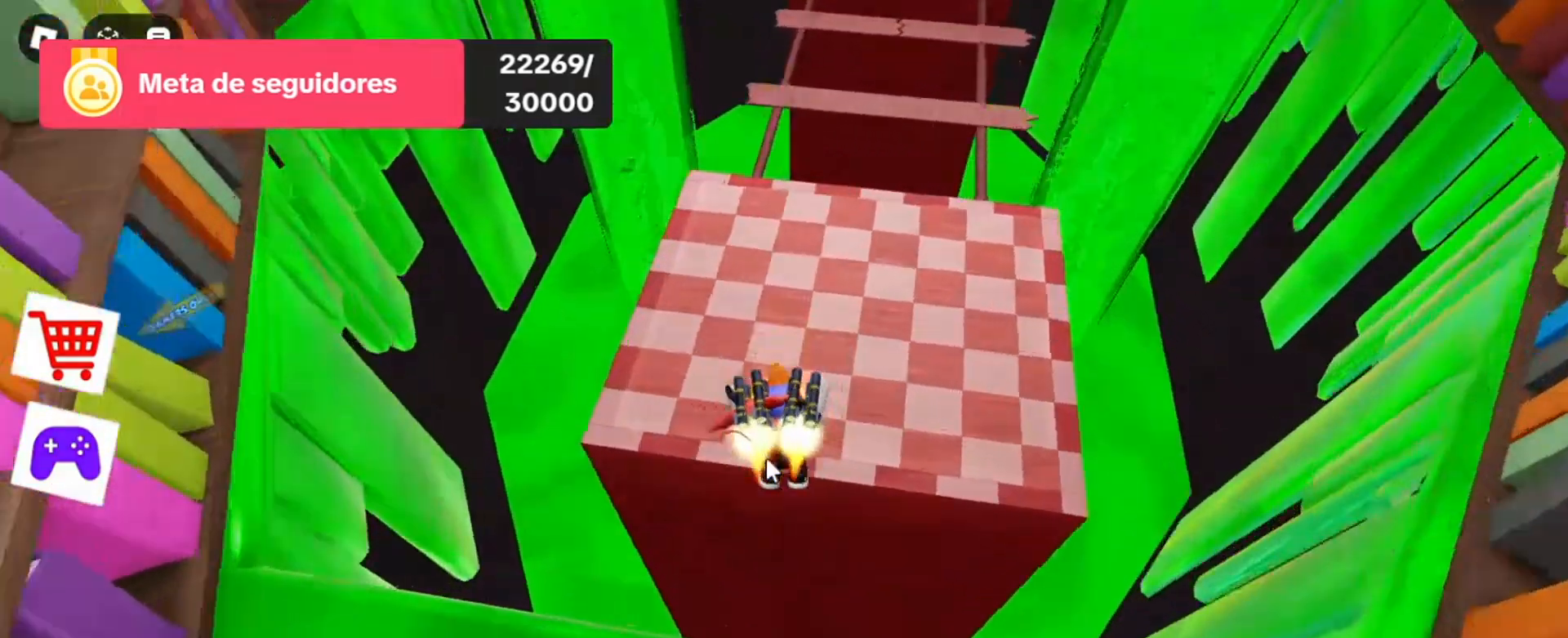
{"keys": [], "mouse": ["right"], "events": [[33, "space", "up"], [400, "w", "up"]]}
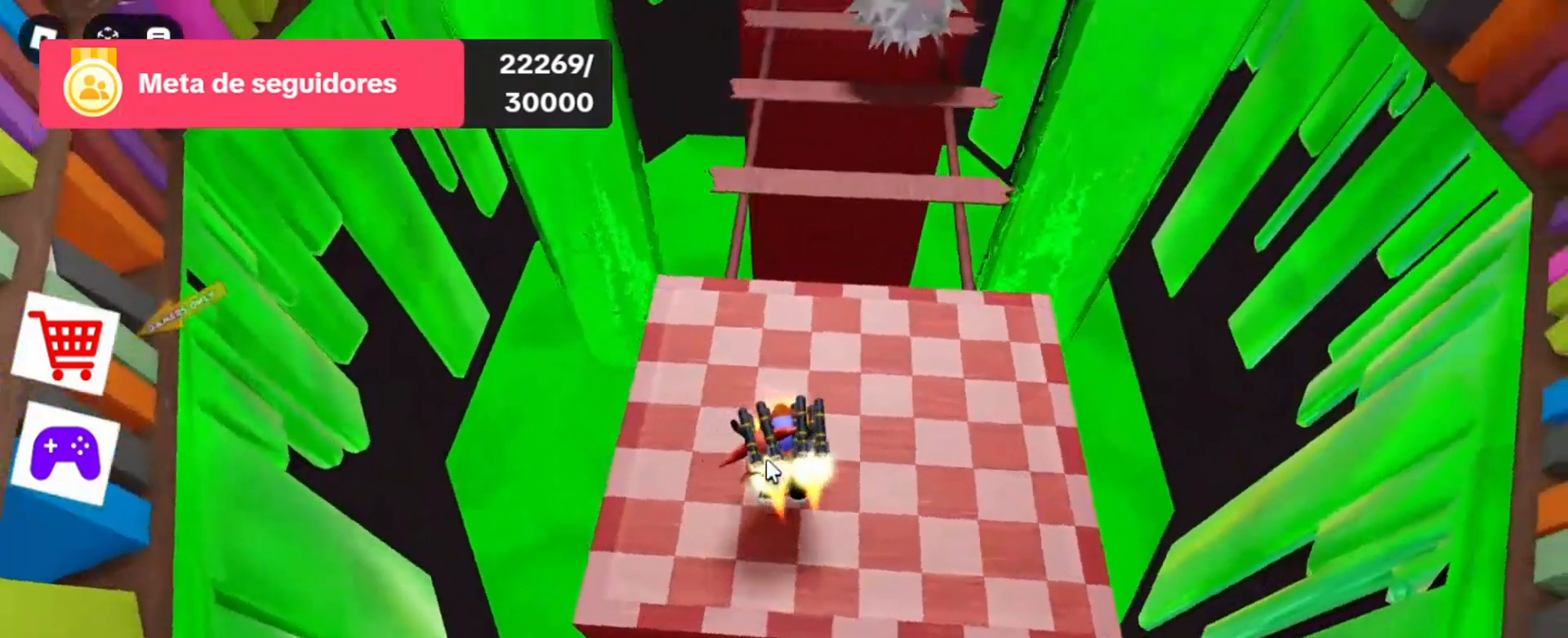
{"keys": ["w"], "mouse": ["right"], "events": [[133, "w", "down"]]}
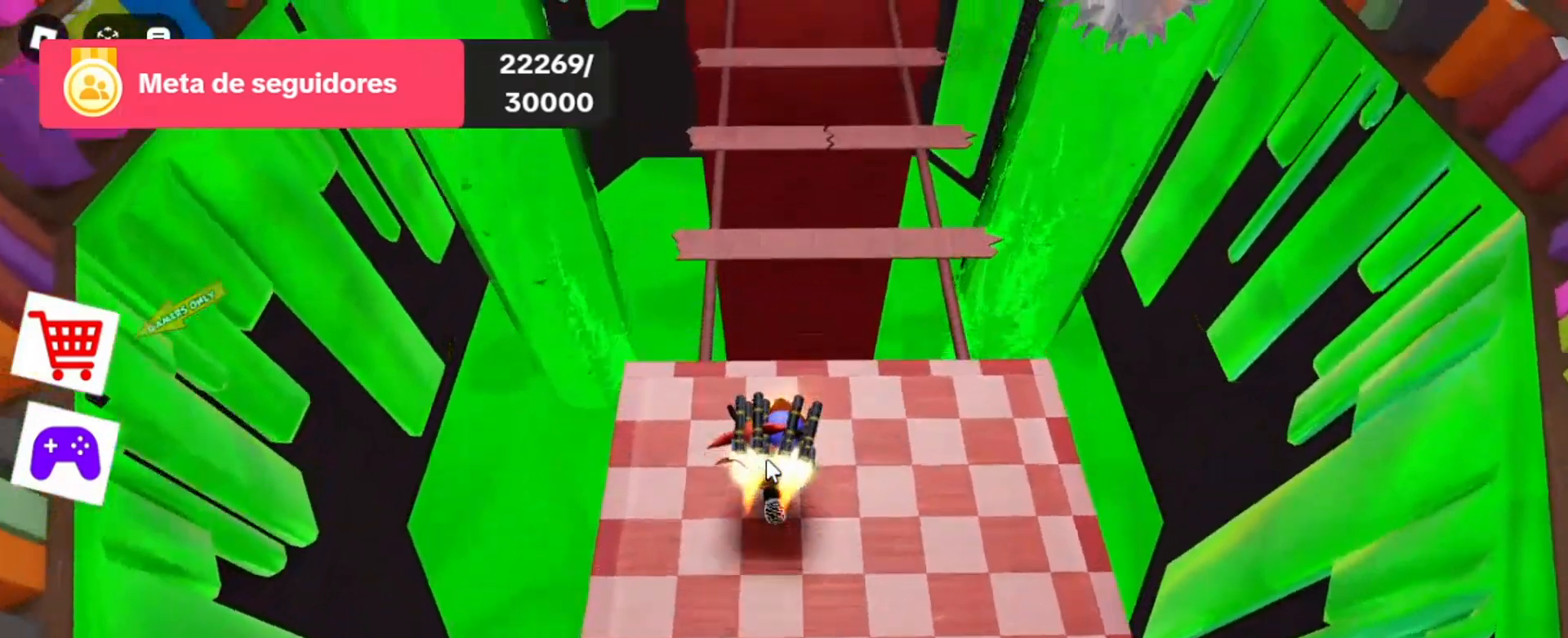
{"keys": ["space", "w"], "mouse": ["right"], "events": [[433, "space", "down"]]}
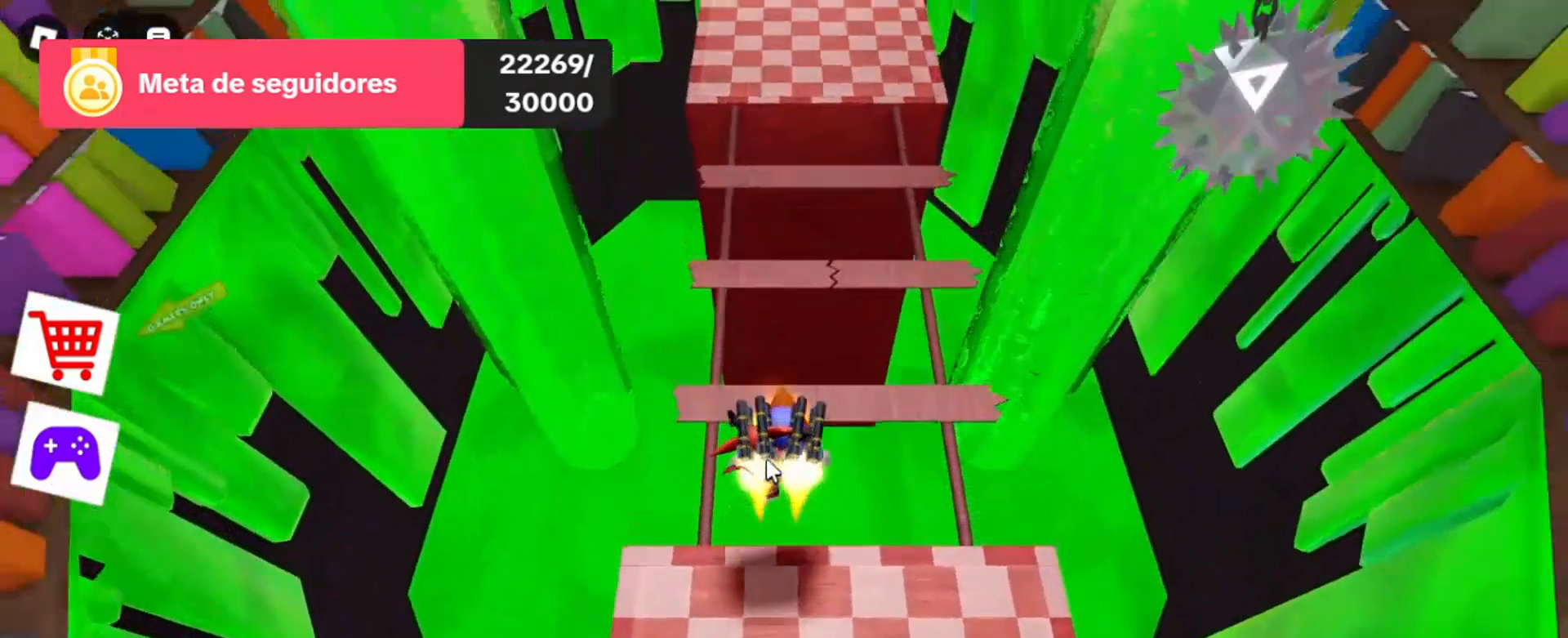
{"keys": [], "mouse": ["right"], "events": [[367, "space", "up"], [467, "w", "up"]]}
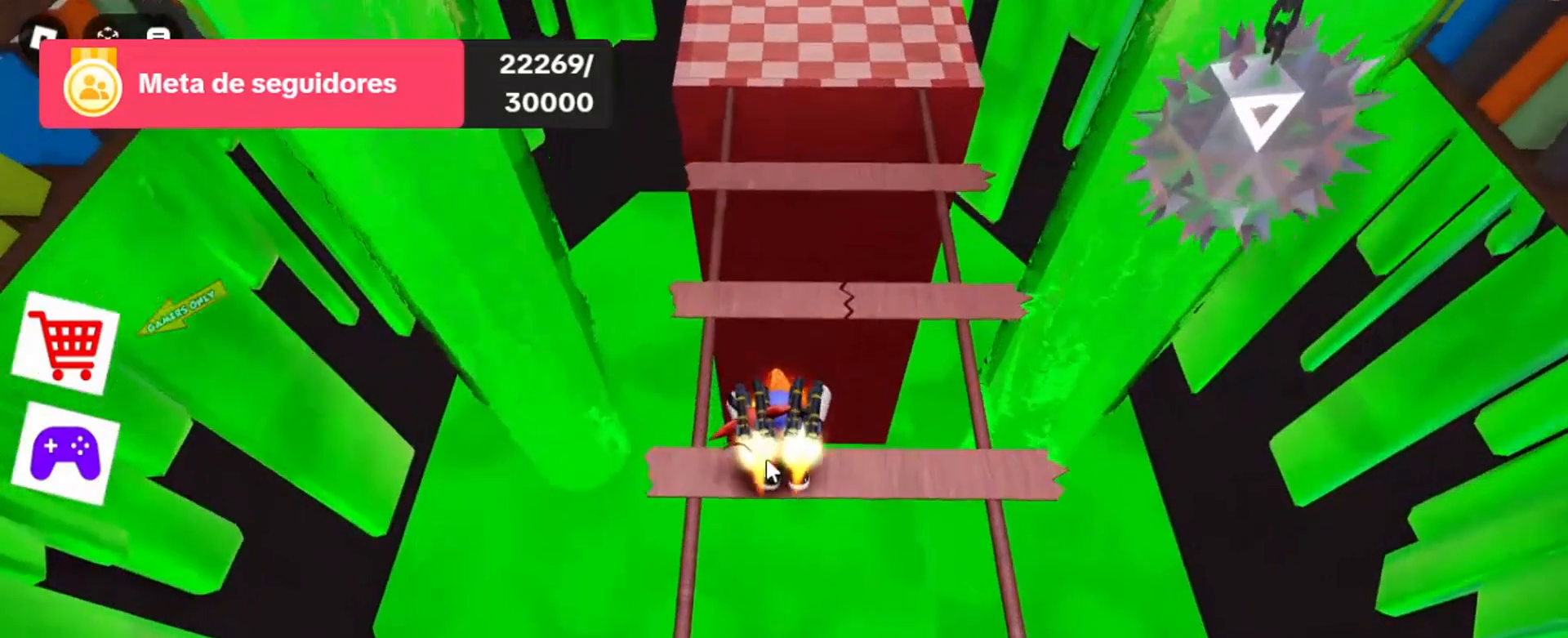
{"keys": [], "mouse": ["right"], "events": []}
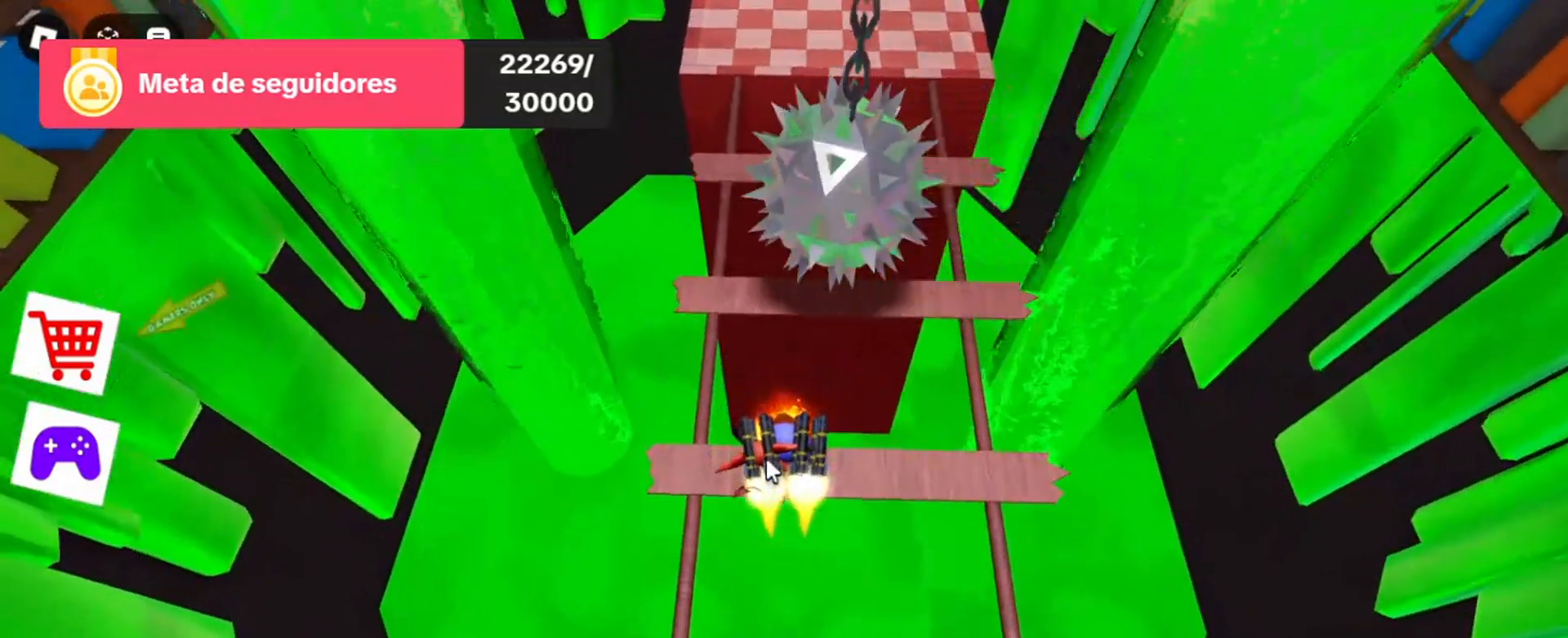
{"keys": ["space", "w"], "mouse": ["right"], "events": [[200, "w", "down"], [333, "space", "down"]]}
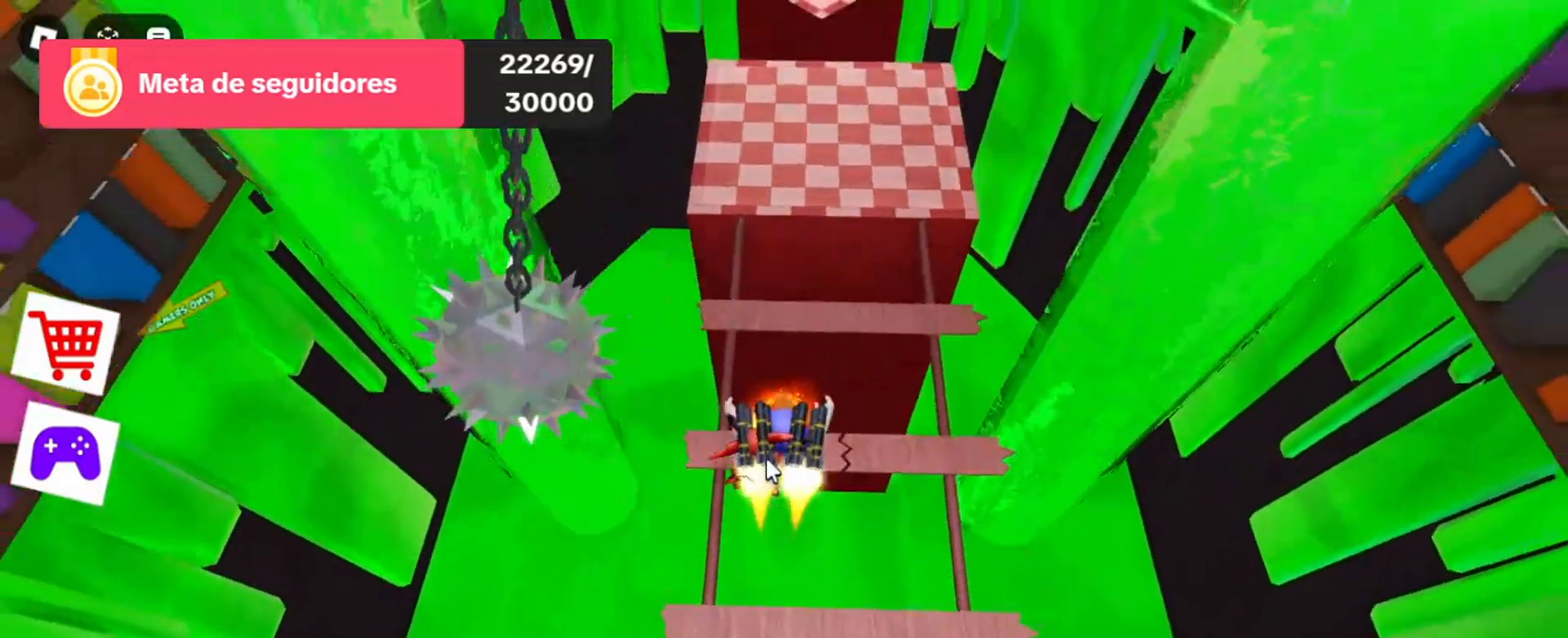
{"keys": ["w"], "mouse": ["right"], "events": [[167, "space", "up"]]}
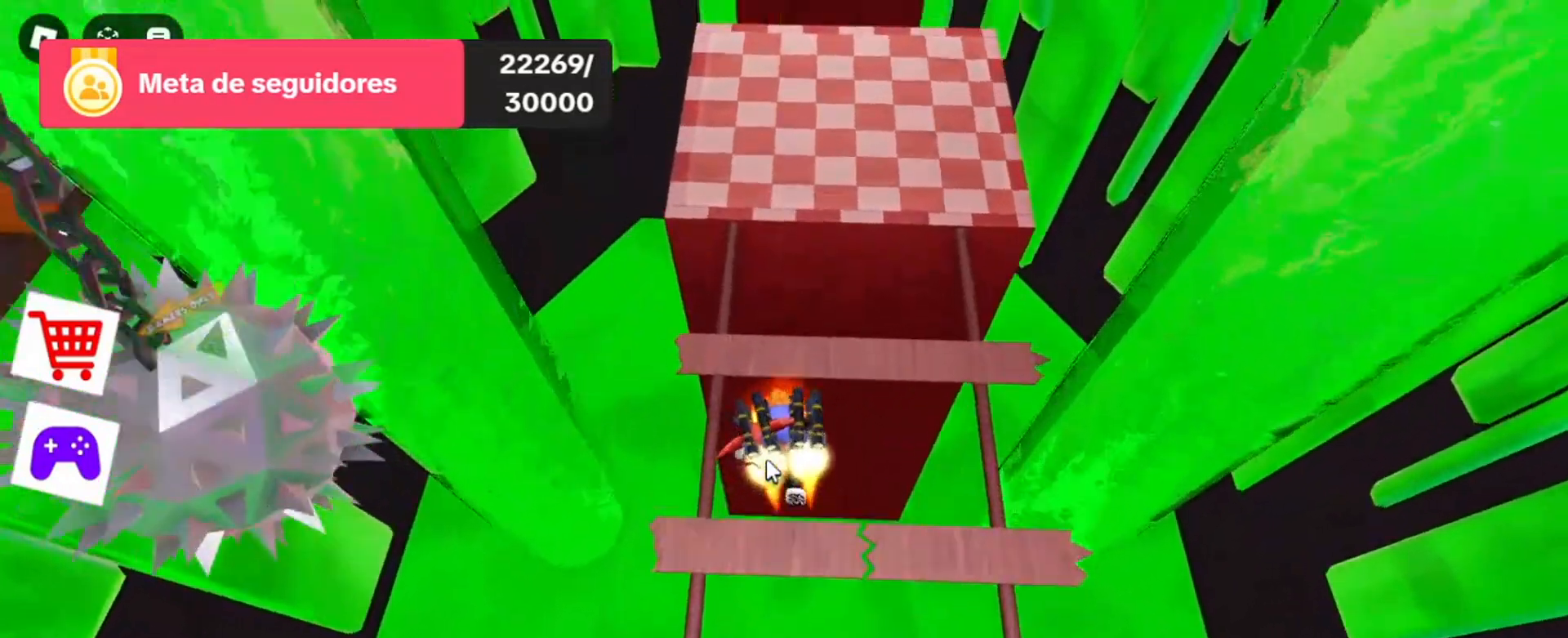
{"keys": [], "mouse": ["right"], "events": [[33, "space", "down"], [200, "space", "up"], [400, "w", "up"]]}
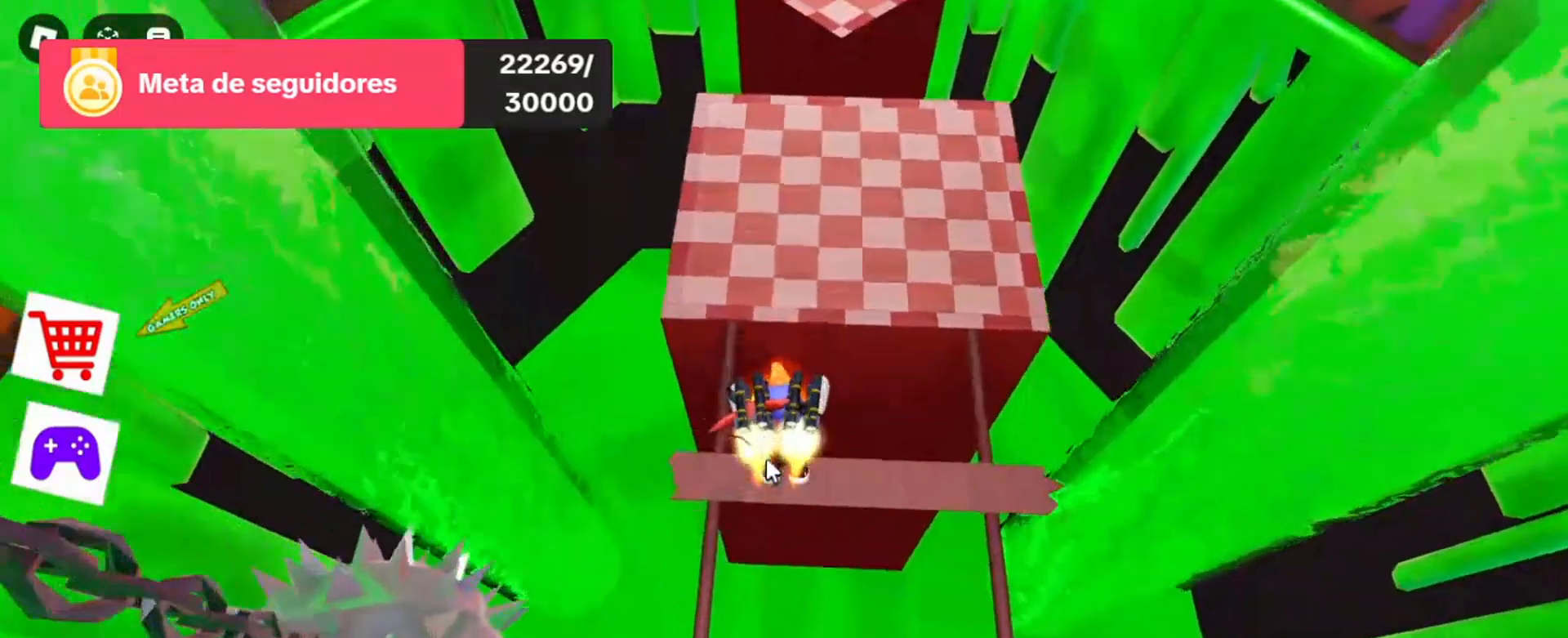
{"keys": ["space", "w"], "mouse": ["right"], "events": [[67, "w", "down"], [233, "space", "down"]]}
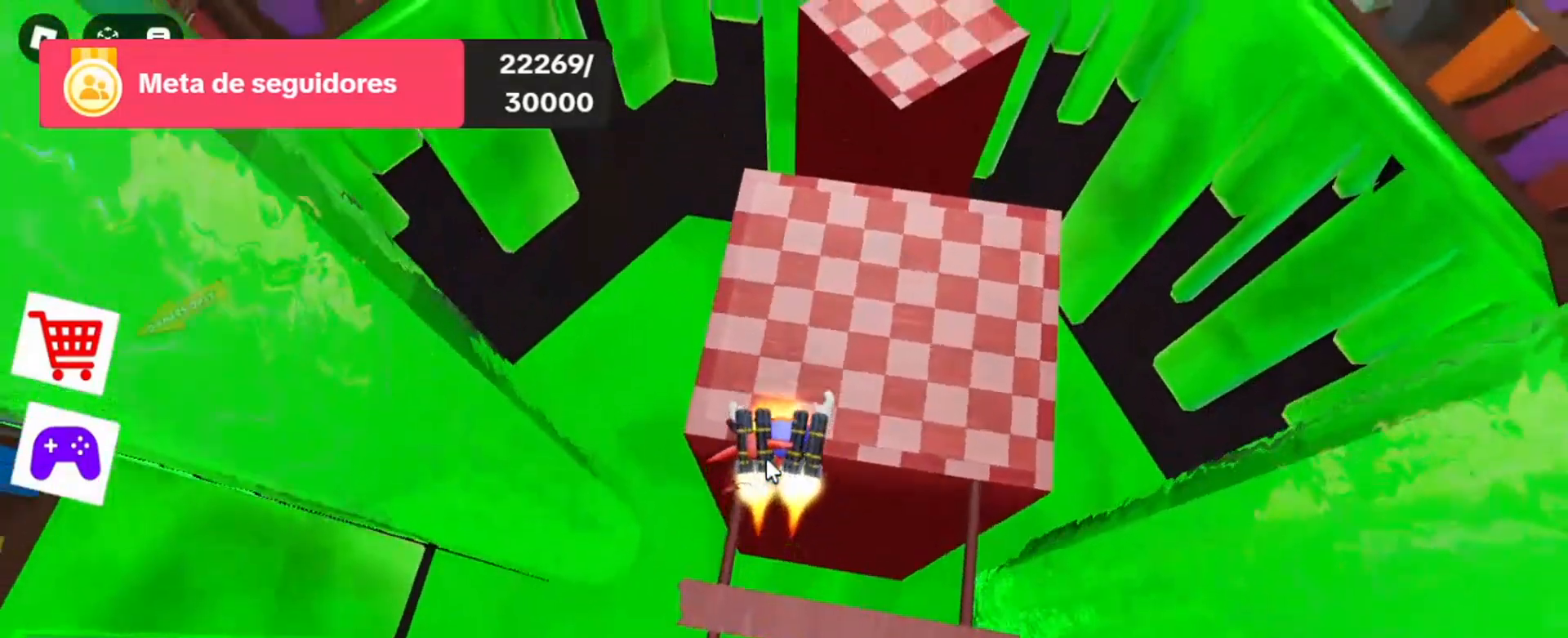
{"keys": ["w"], "mouse": ["right"], "events": [[367, "space", "up"]]}
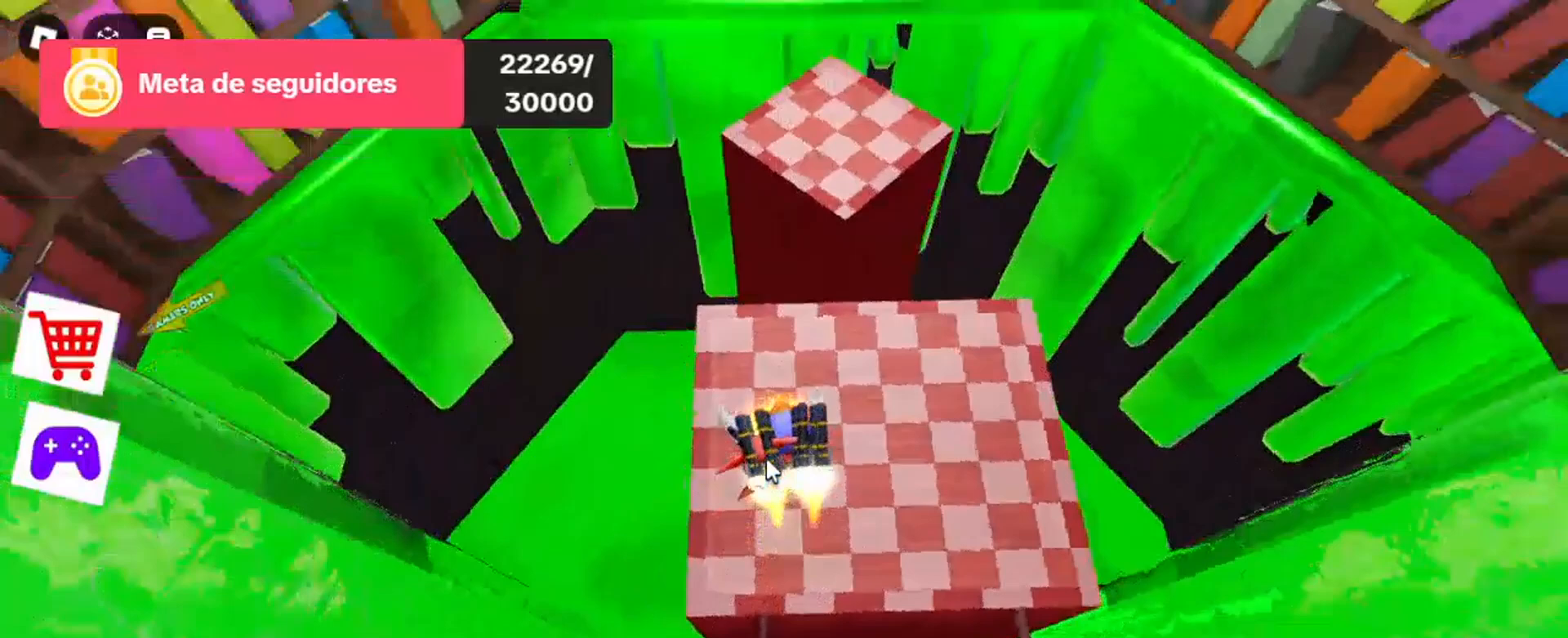
{"keys": ["d"], "mouse": ["right"], "events": [[200, "w", "up"], [500, "d", "down"]]}
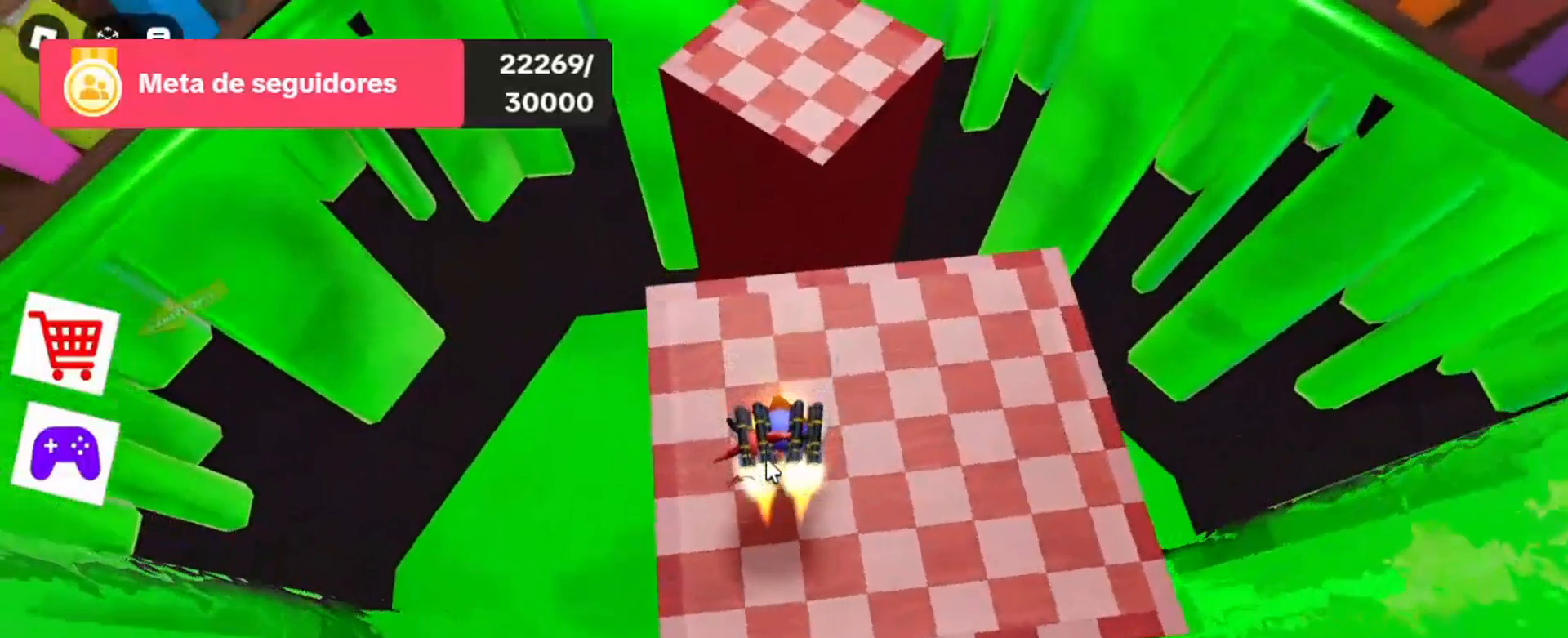
{"keys": [], "mouse": ["right"], "events": [[400, "d", "up"]]}